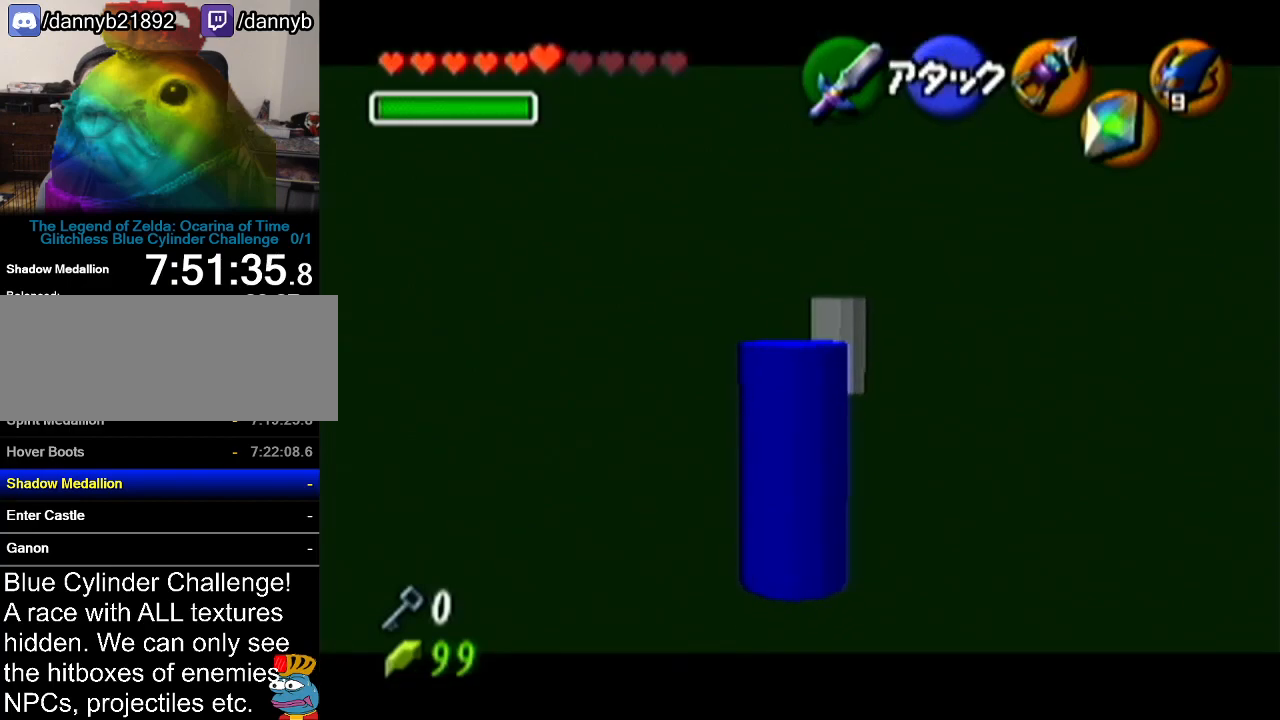
Gameplay with a controller (Nintendo layout); each line is a JSON object with the inputs held at the frame after it. "events" lists button and stick changes between this image and that frame as [ms after this image, input, new state], when the widget could be followed in between. Not read: L3 R3.
{"buttons": ["Z"], "left_stick": "down-left", "events": []}
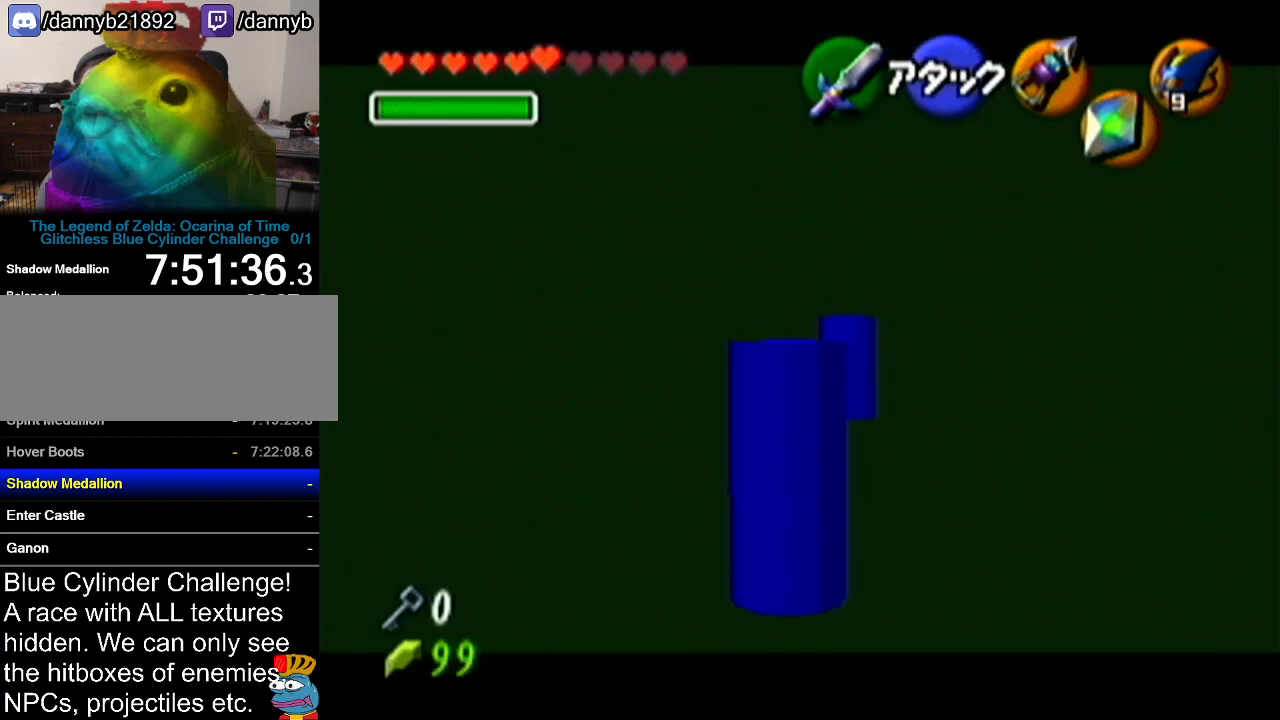
{"buttons": ["Z"], "left_stick": "down-left", "events": []}
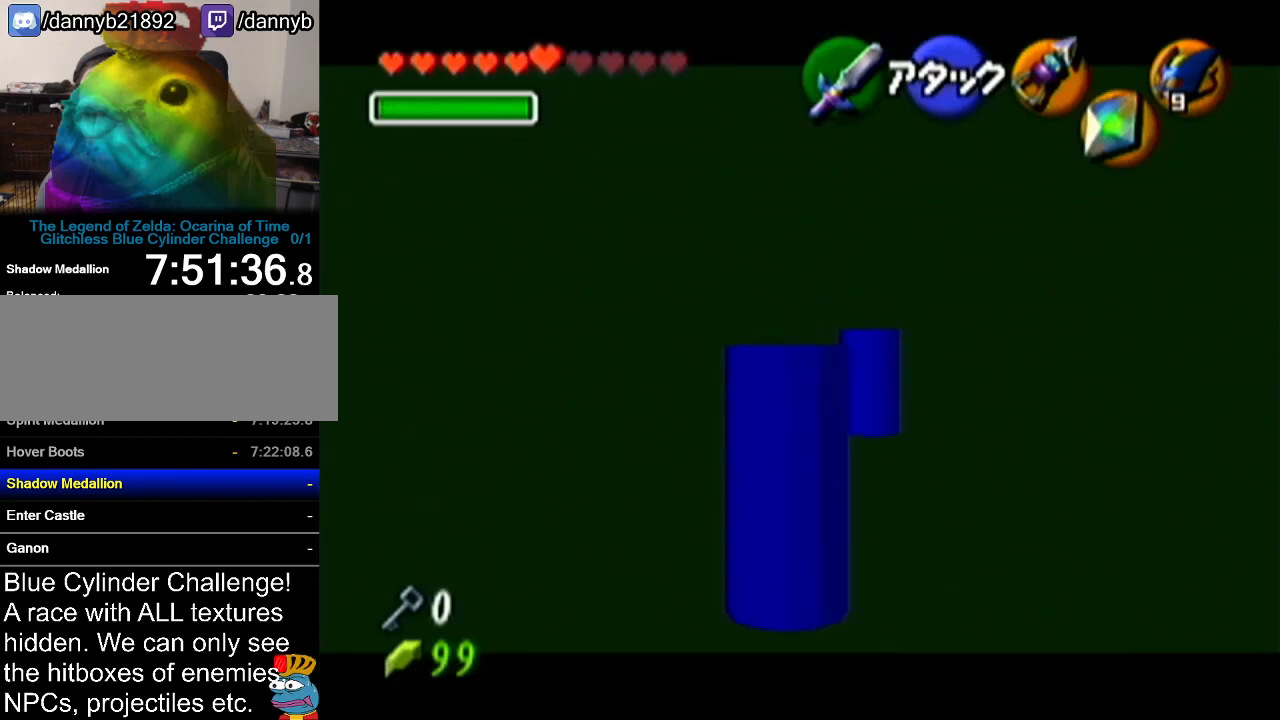
{"buttons": ["Z"], "left_stick": "left", "events": [[151, "left_stick", "left"]]}
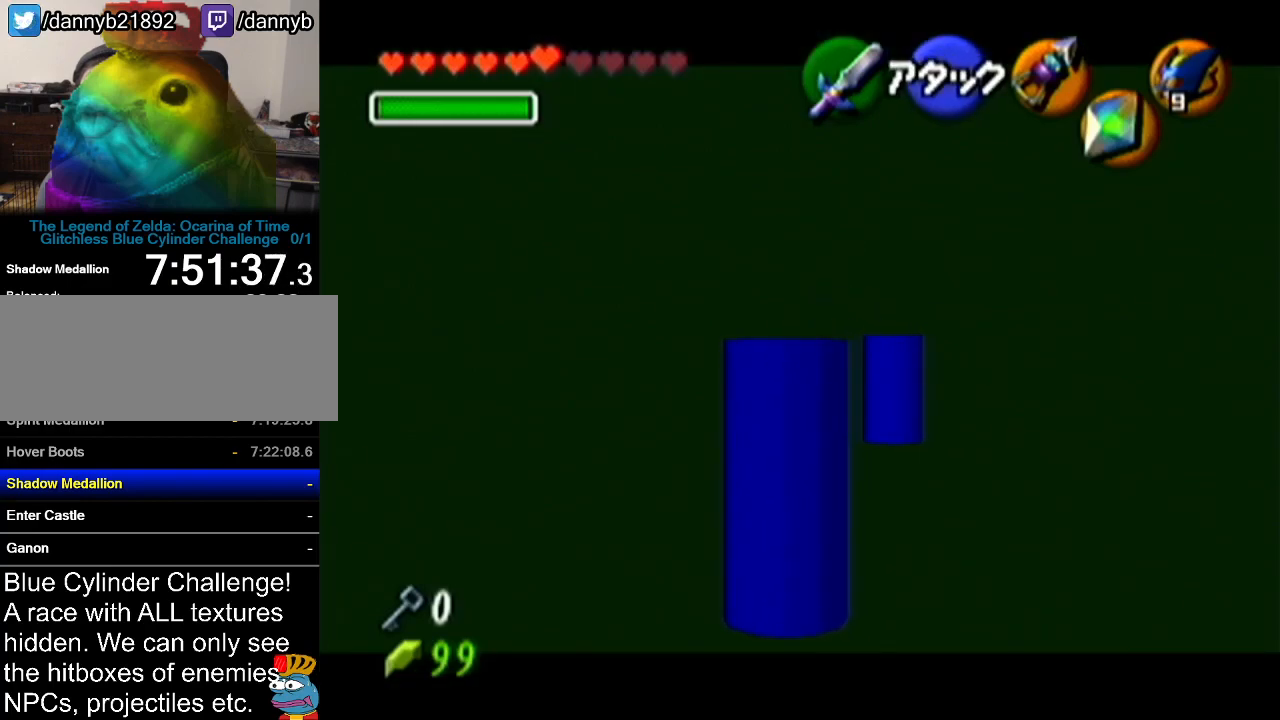
{"buttons": ["Z", "C_LEFT"], "left_stick": "center", "events": [[367, "left_stick", "center"], [434, "C_LEFT", "down"]]}
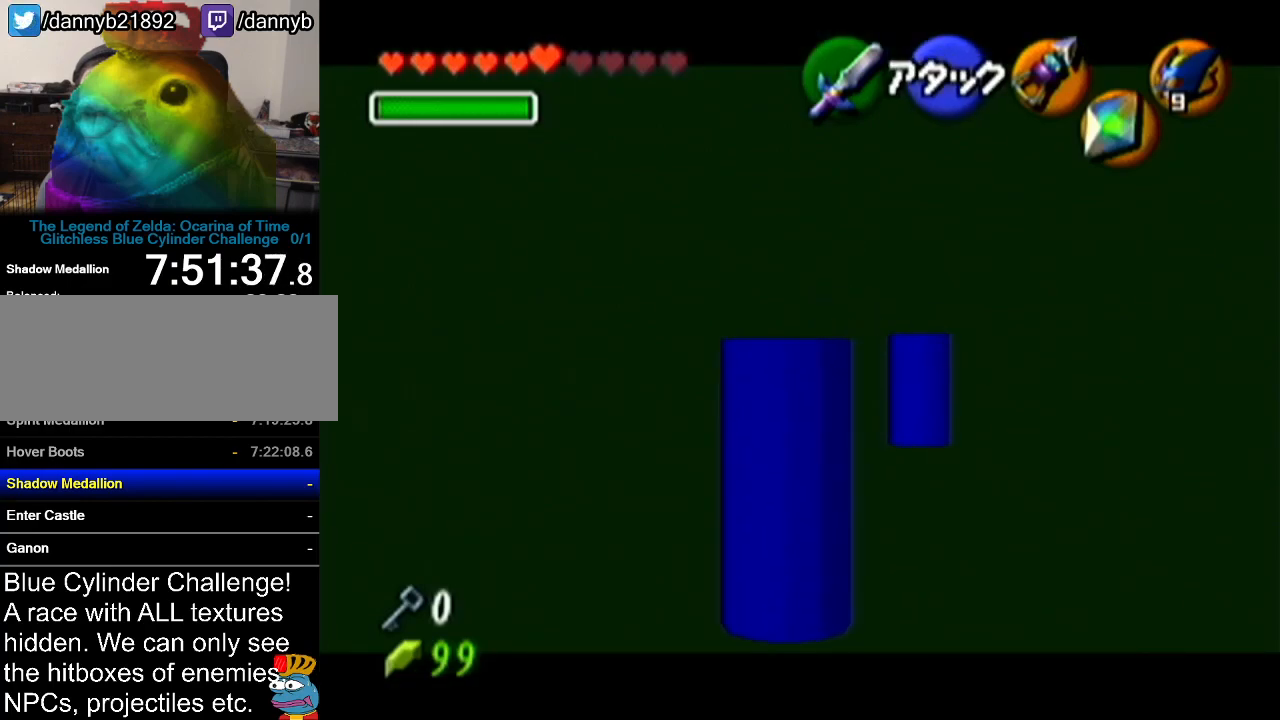
{"buttons": ["Z", "C_LEFT"], "left_stick": "down", "events": [[334, "left_stick", "down"]]}
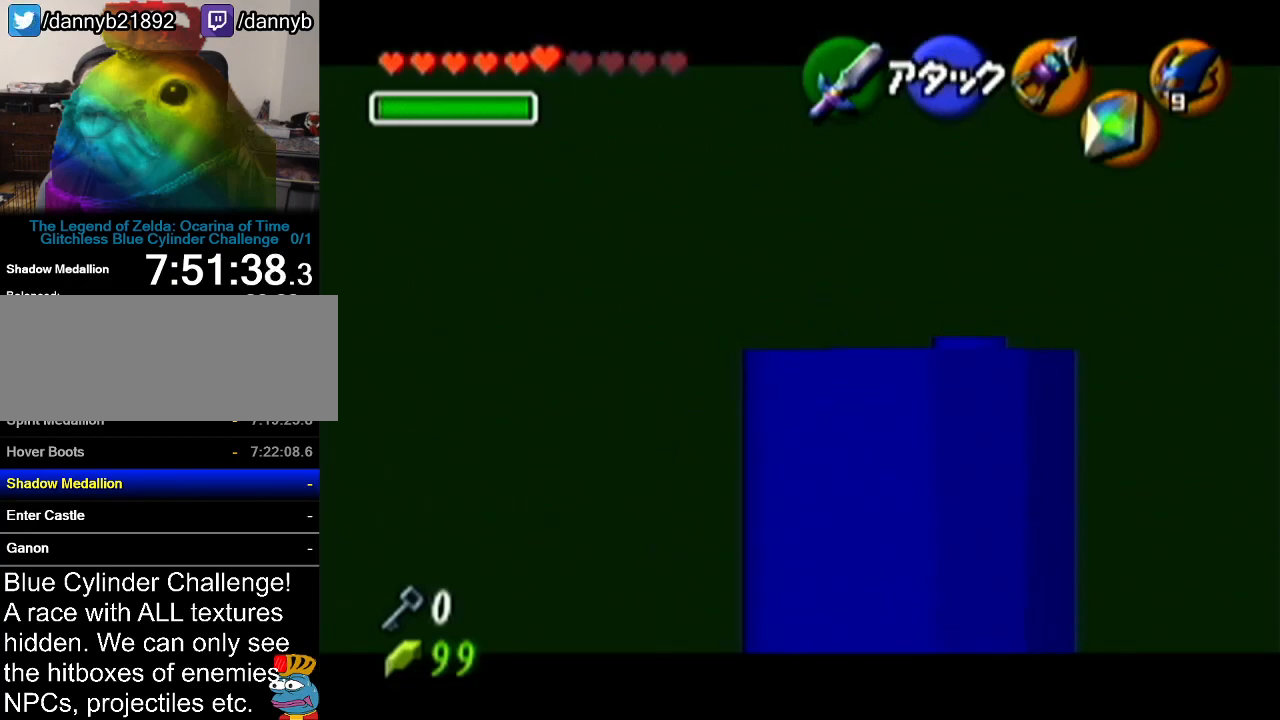
{"buttons": ["Z"], "left_stick": "center", "events": [[217, "C_LEFT", "up"], [284, "left_stick", "center"]]}
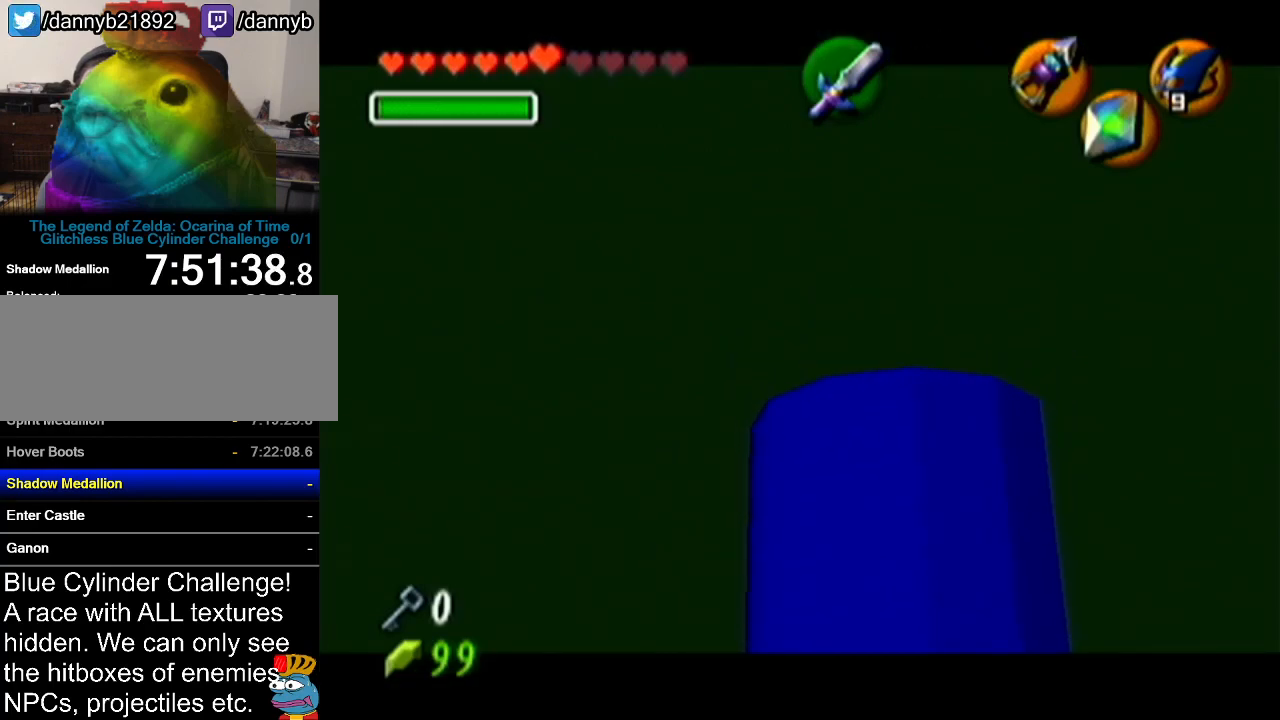
{"buttons": ["Z"], "left_stick": "center", "events": []}
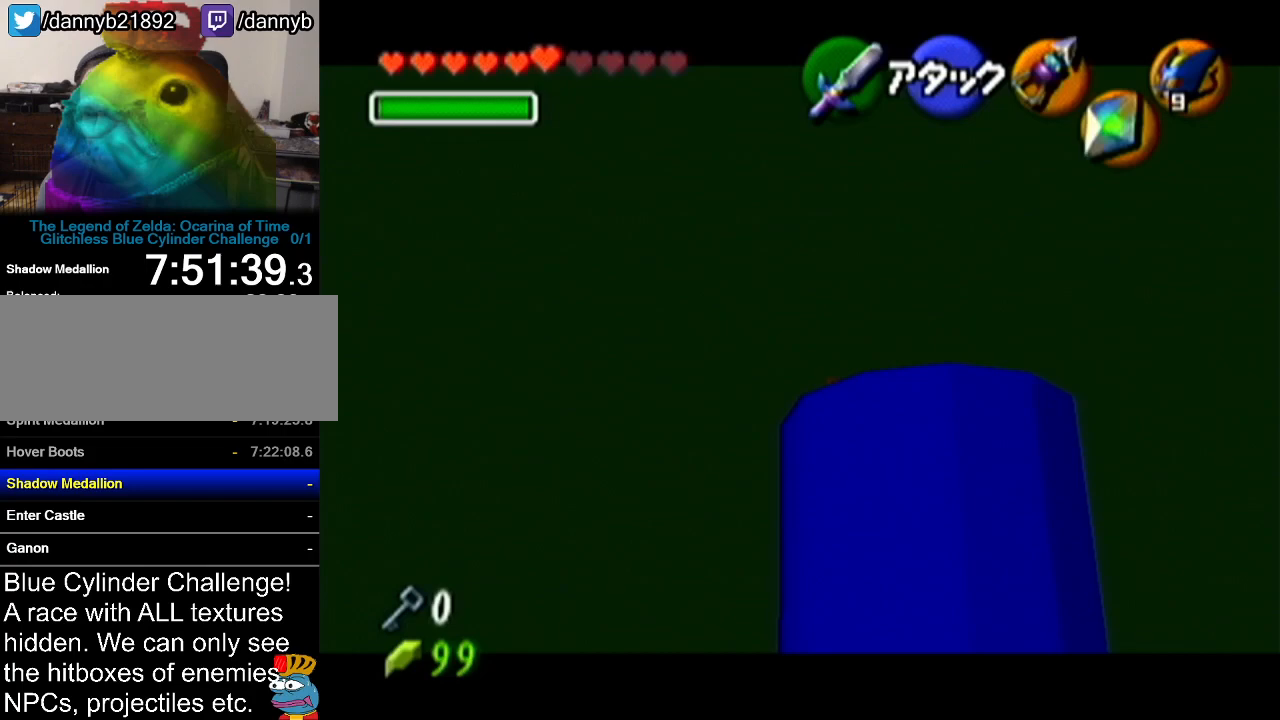
{"buttons": ["Z"], "left_stick": "center", "events": []}
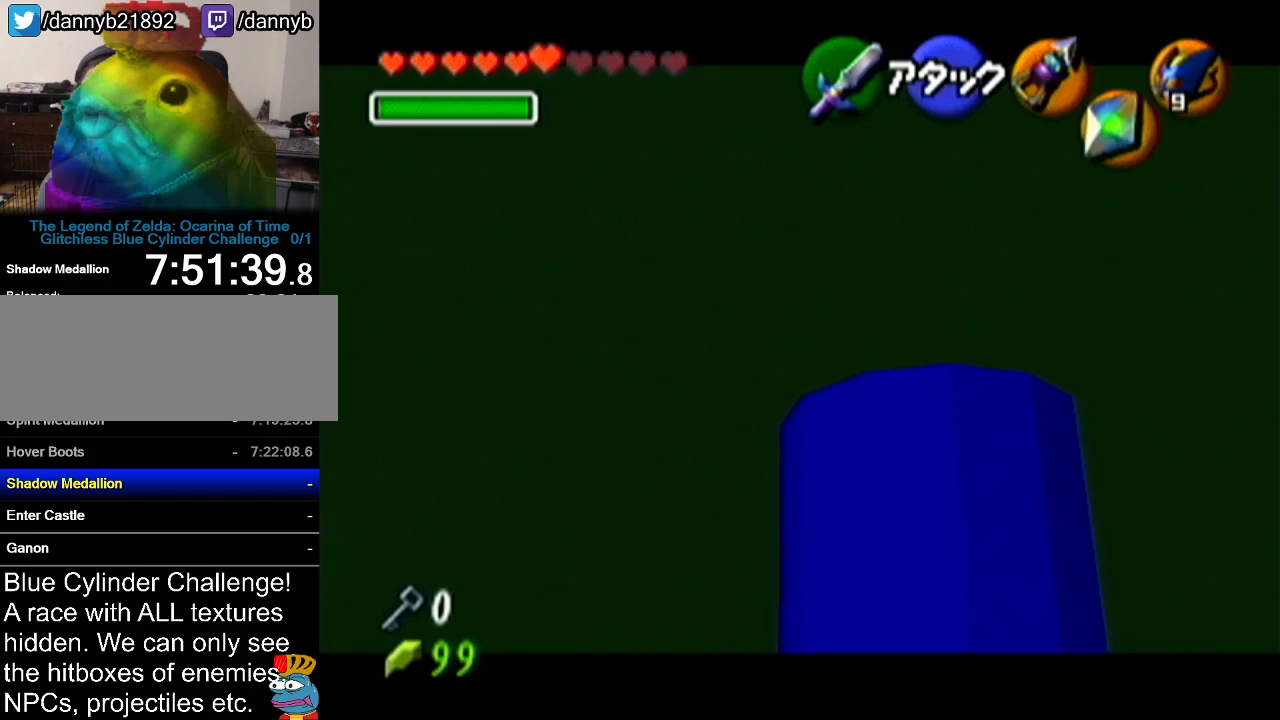
{"buttons": ["Z"], "left_stick": "center", "events": [[84, "C_LEFT", "down"], [184, "C_LEFT", "up"]]}
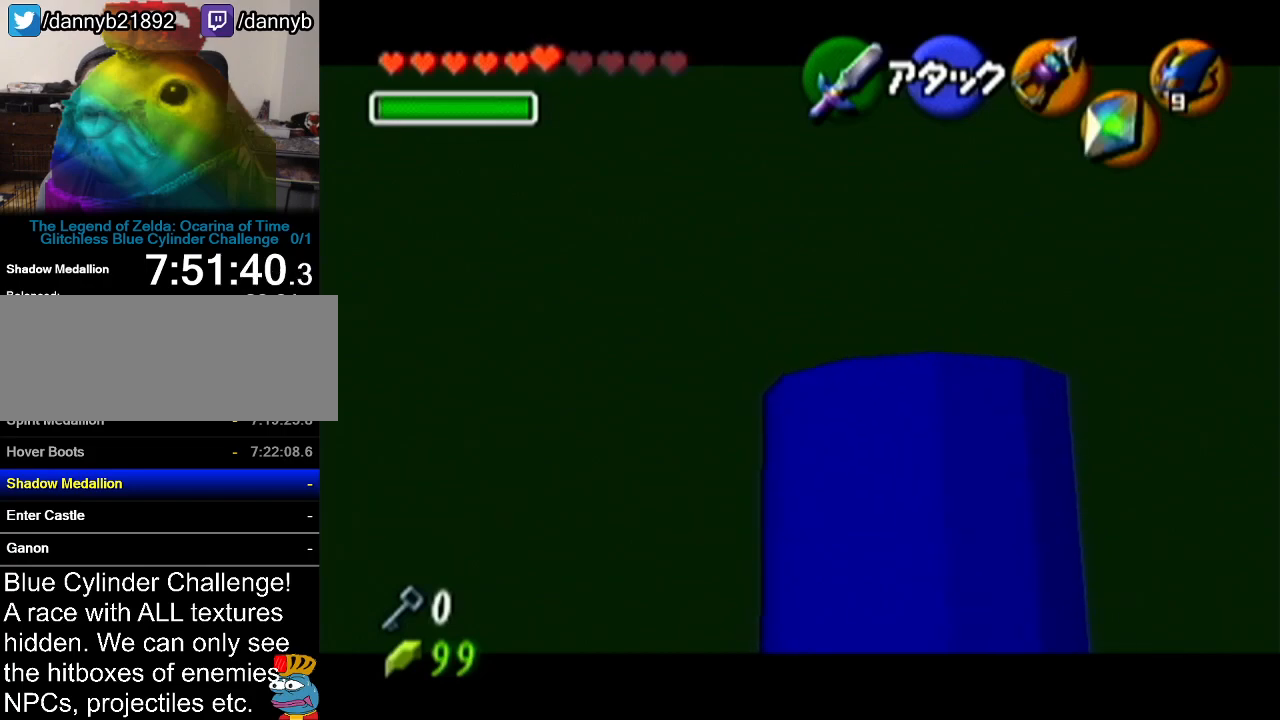
{"buttons": ["Z"], "left_stick": "center", "events": []}
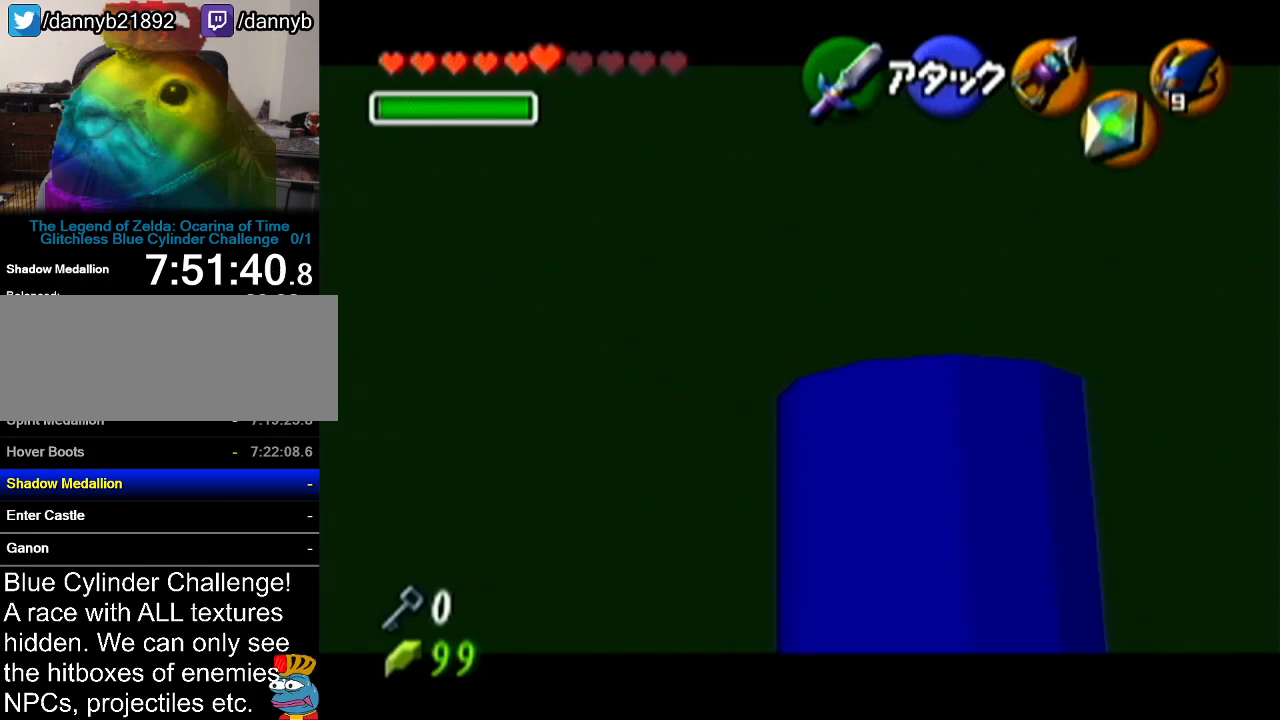
{"buttons": ["Z"], "left_stick": "center", "events": [[217, "C_LEFT", "down"], [301, "C_LEFT", "up"]]}
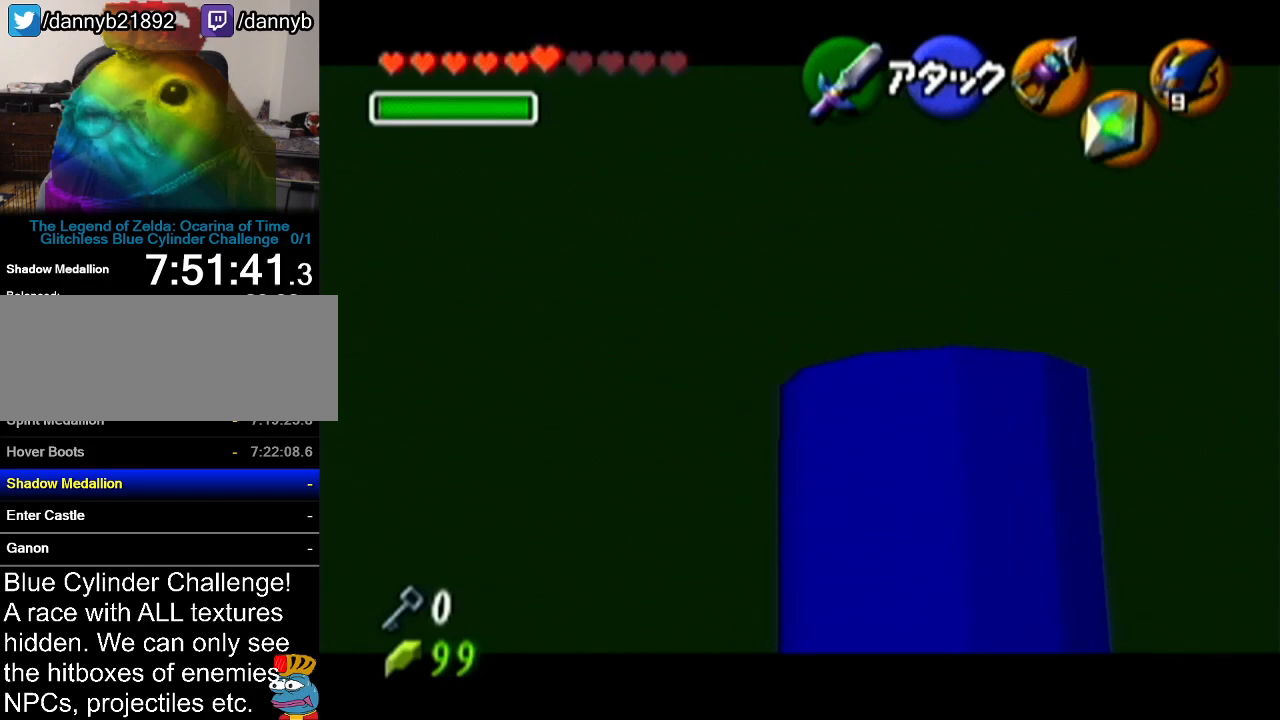
{"buttons": ["Z"], "left_stick": "center", "events": [[167, "C_LEFT", "down"], [233, "C_LEFT", "up"]]}
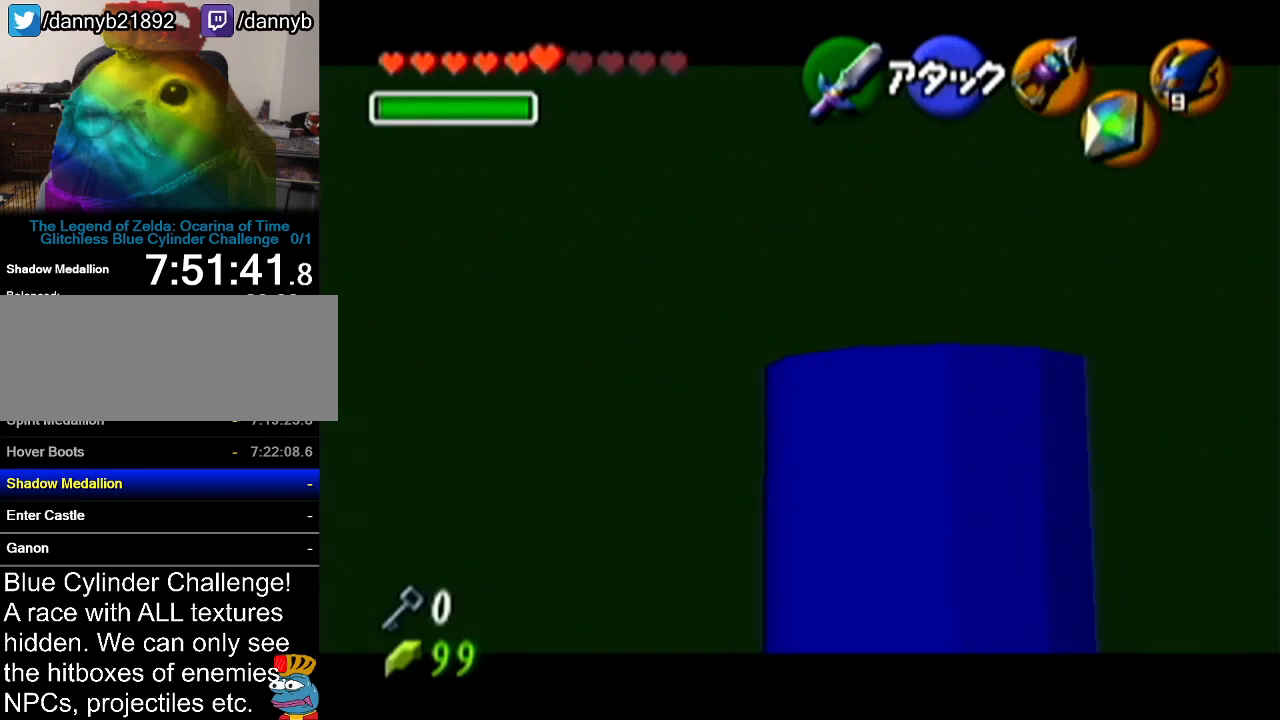
{"buttons": ["Z"], "left_stick": "center", "events": []}
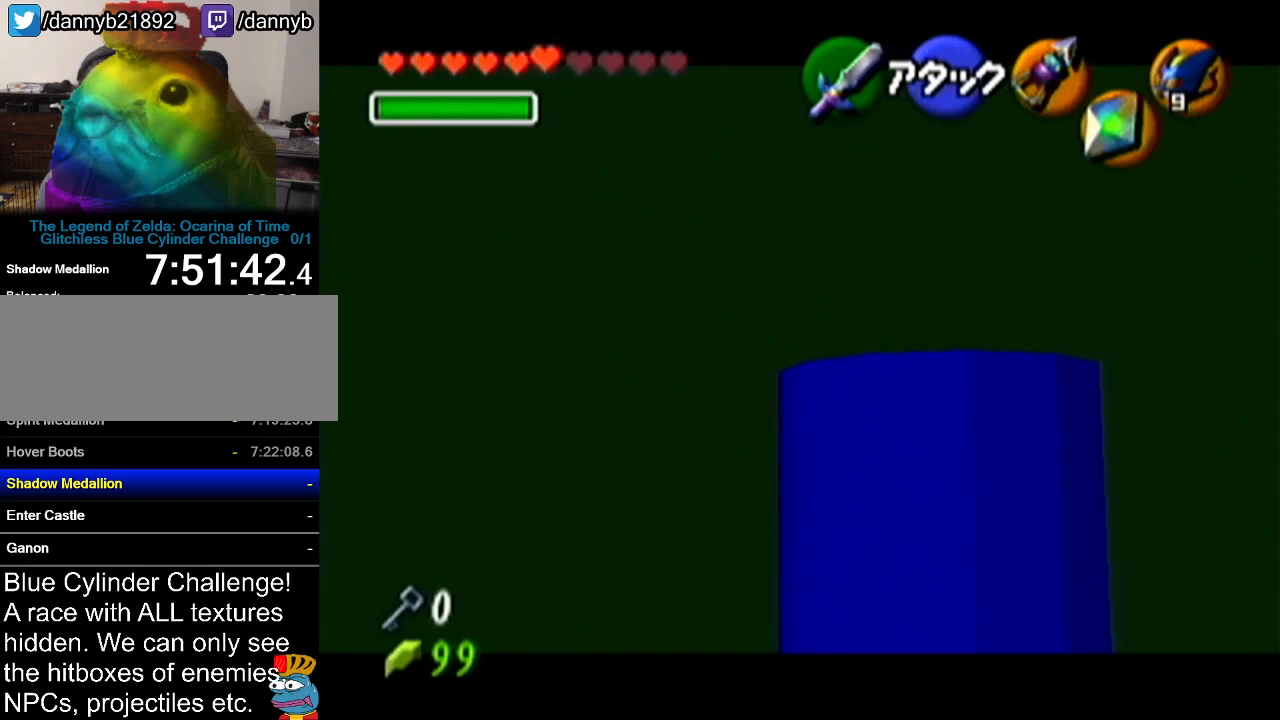
{"buttons": ["Z", "C_LEFT"], "left_stick": "center", "events": [[450, "C_LEFT", "down"]]}
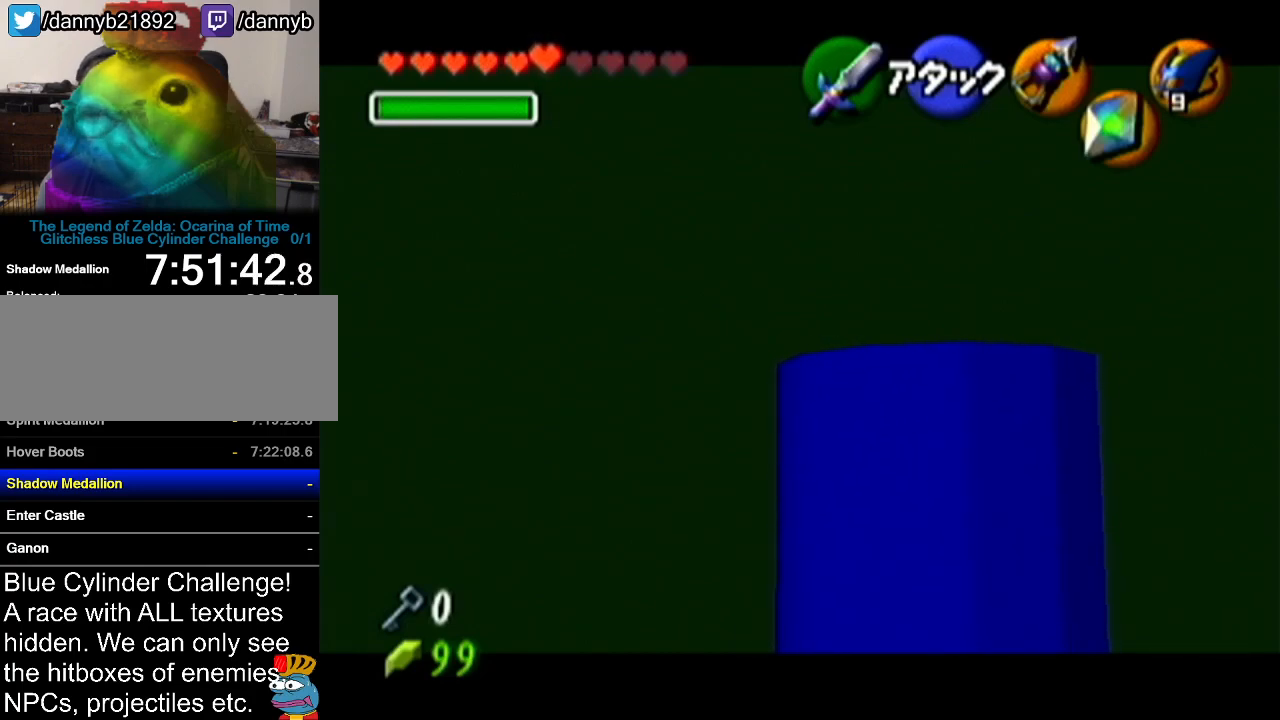
{"buttons": ["Z"], "left_stick": "center", "events": [[17, "C_LEFT", "up"]]}
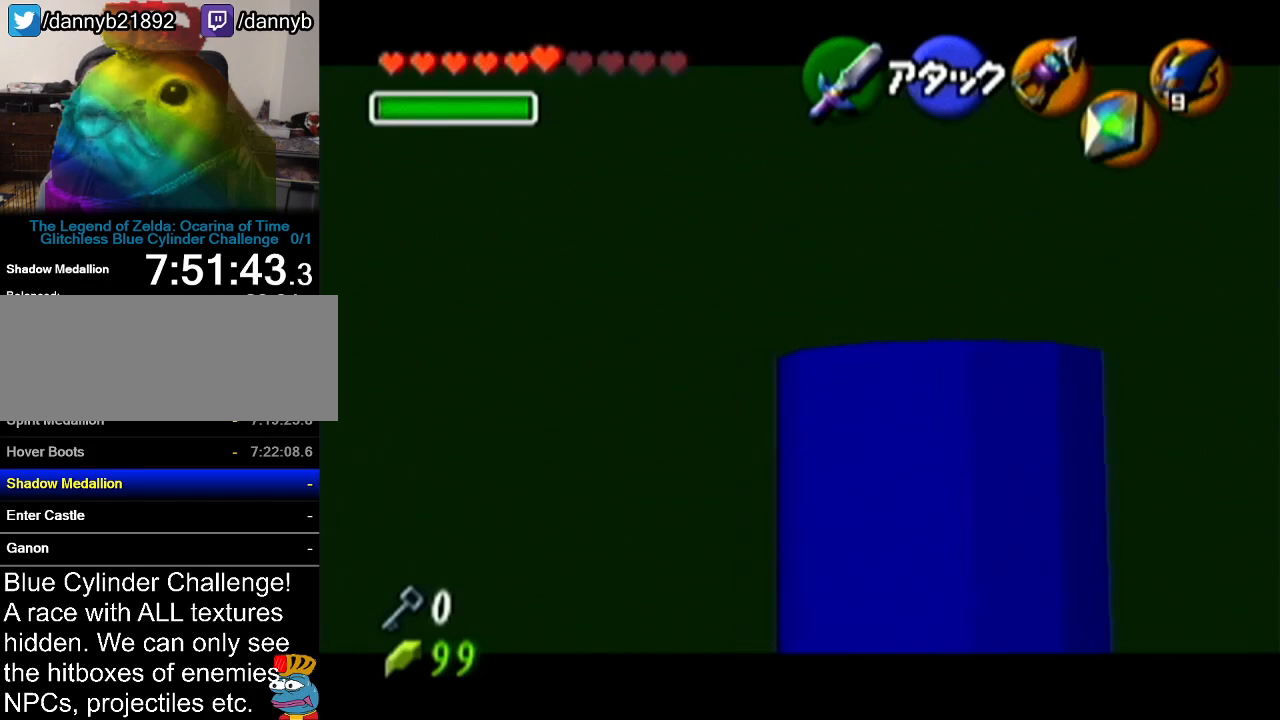
{"buttons": ["Z"], "left_stick": "center", "events": []}
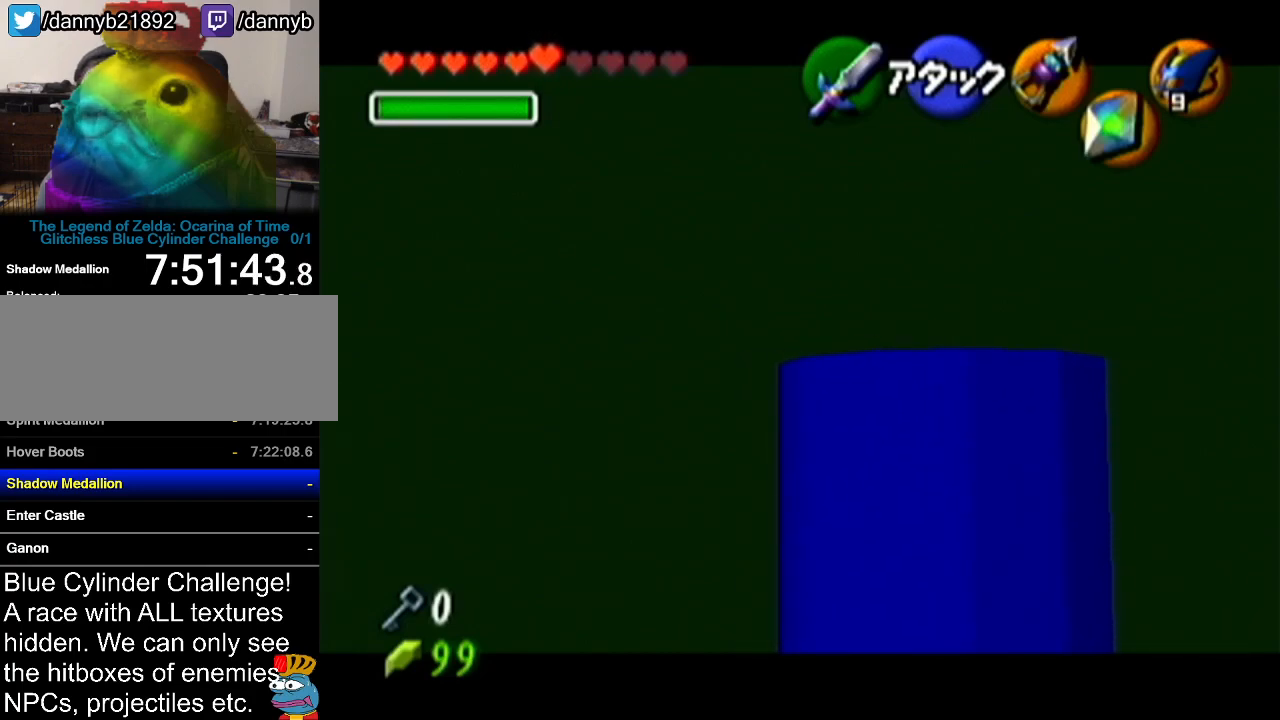
{"buttons": ["Z"], "left_stick": "center", "events": []}
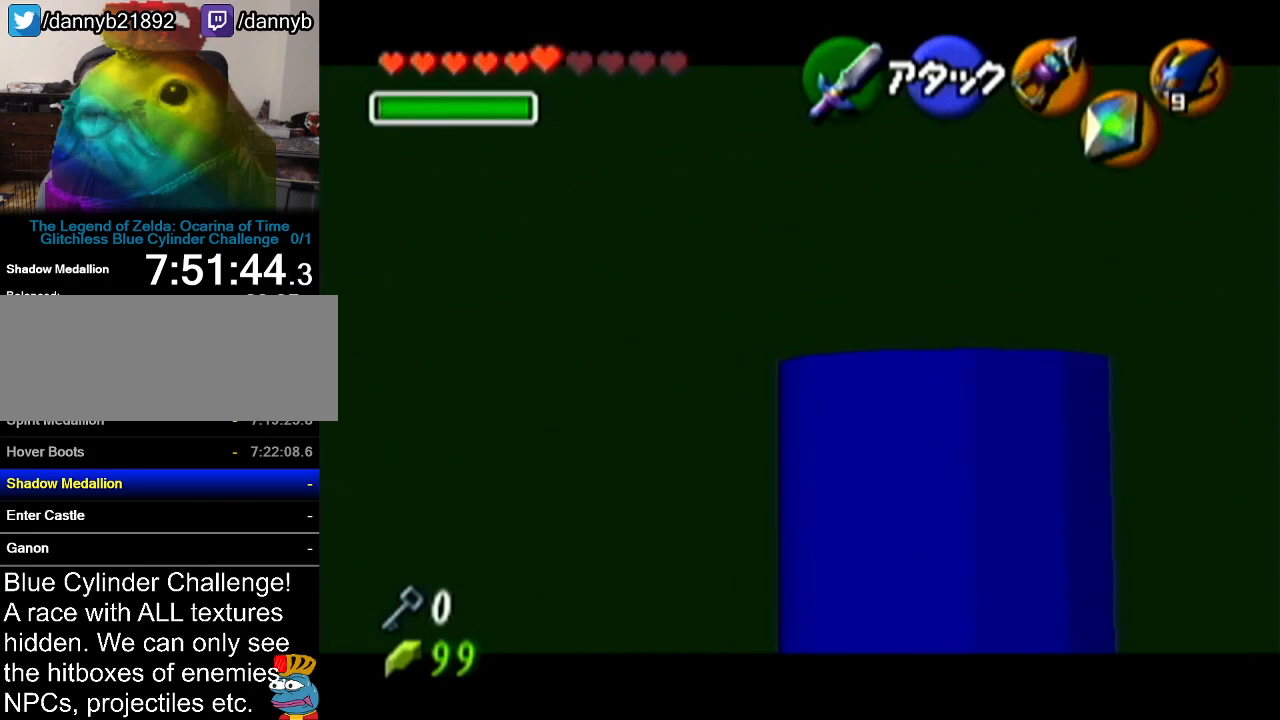
{"buttons": [], "left_stick": "center", "events": [[17, "Z", "up"]]}
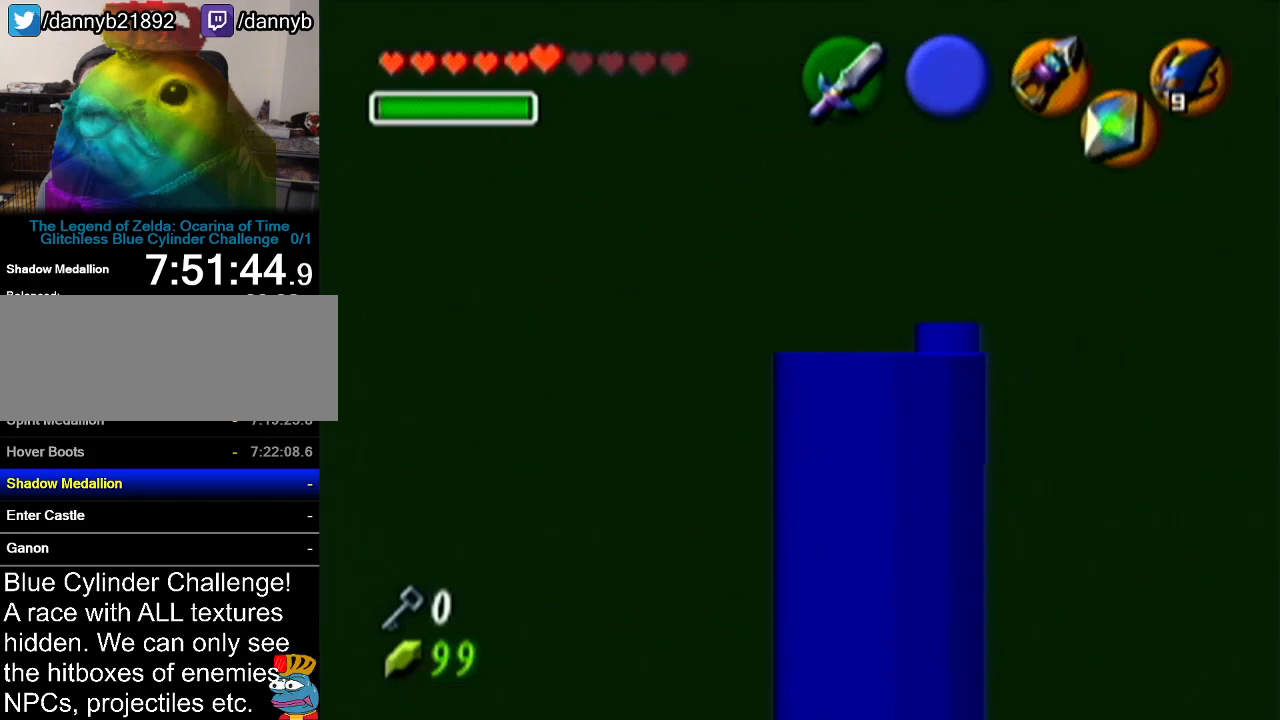
{"buttons": ["Z"], "left_stick": "center", "events": [[201, "Z", "down"]]}
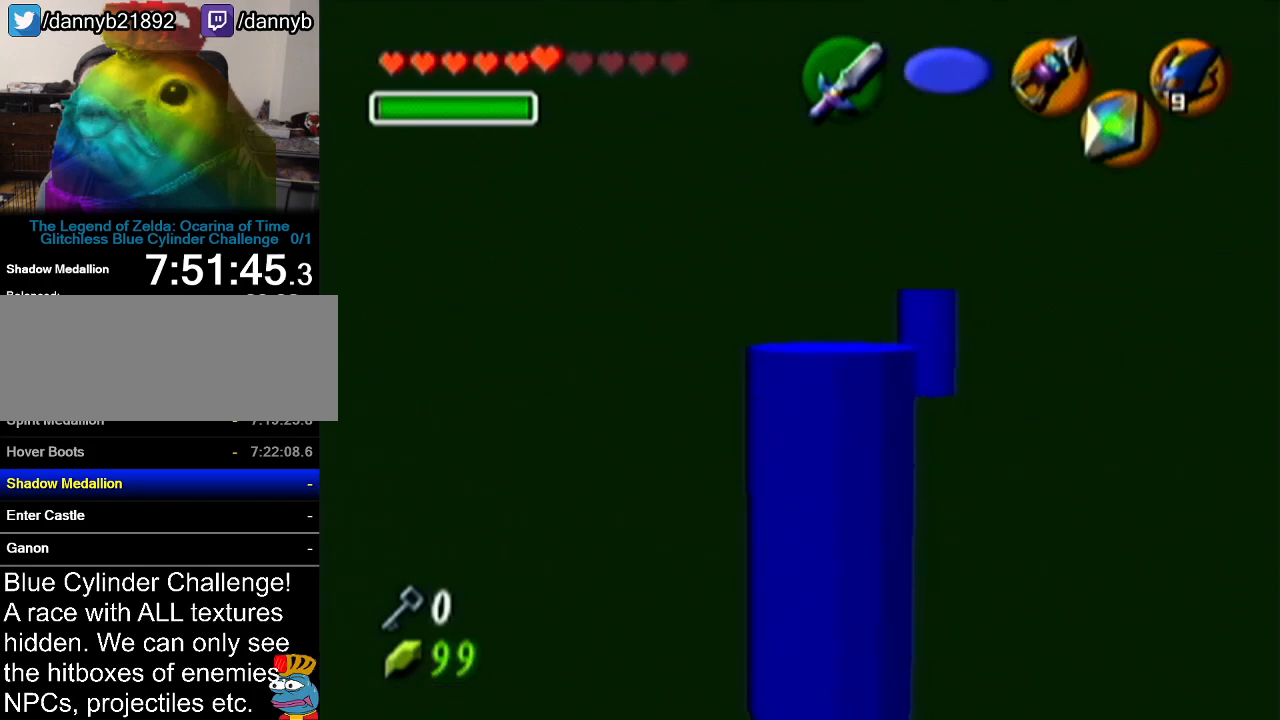
{"buttons": ["Z"], "left_stick": "center", "events": [[17, "left_stick", "left"], [150, "left_stick", "up-left"], [450, "left_stick", "center"]]}
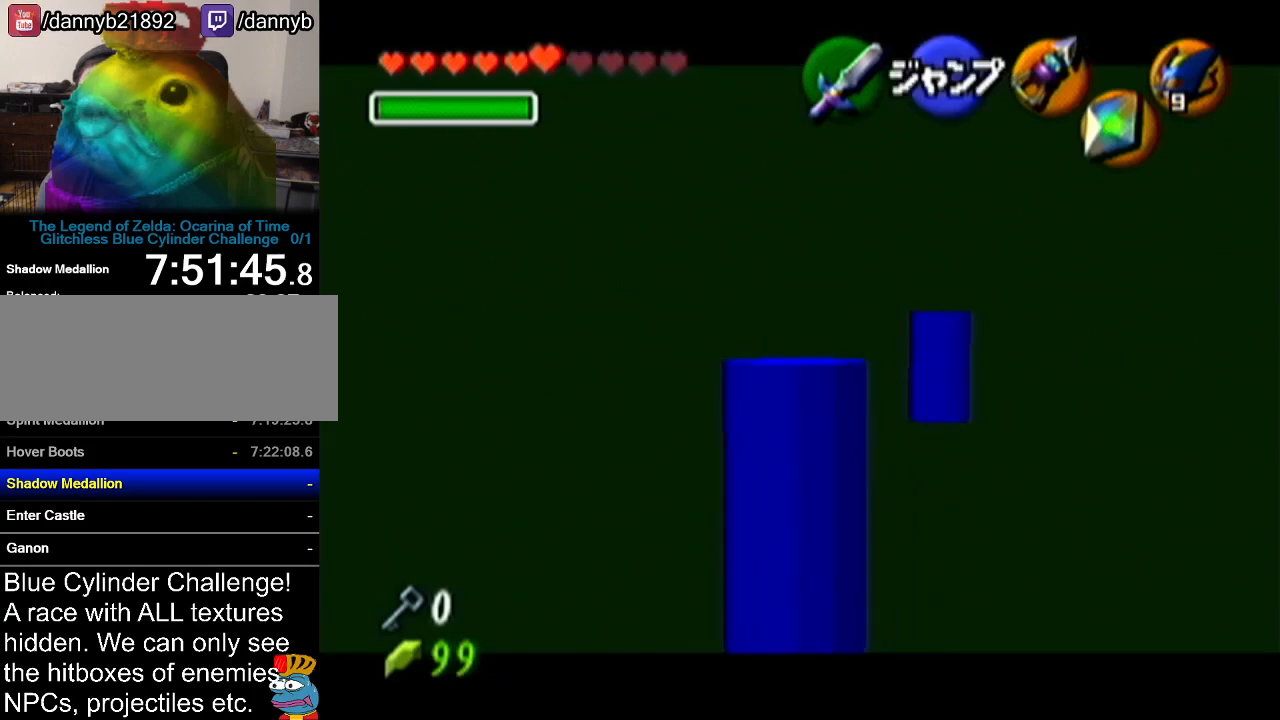
{"buttons": ["Z"], "left_stick": "center", "events": []}
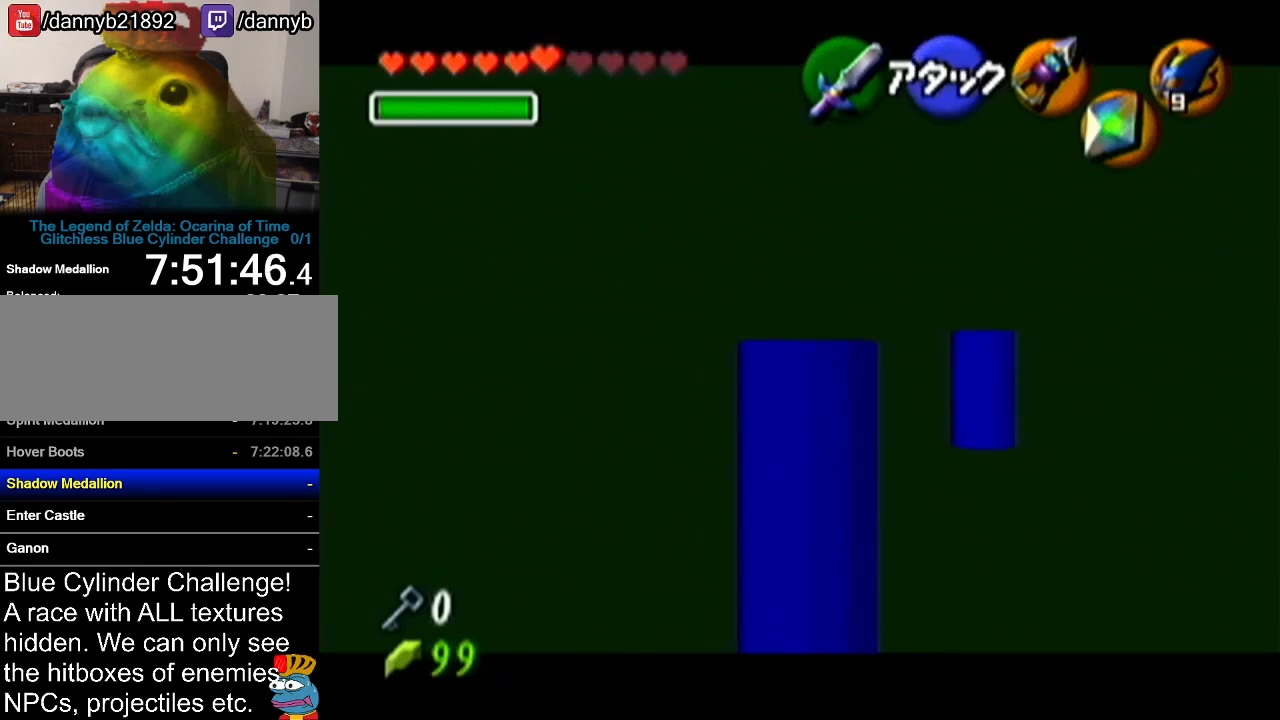
{"buttons": ["Z"], "left_stick": "center", "events": []}
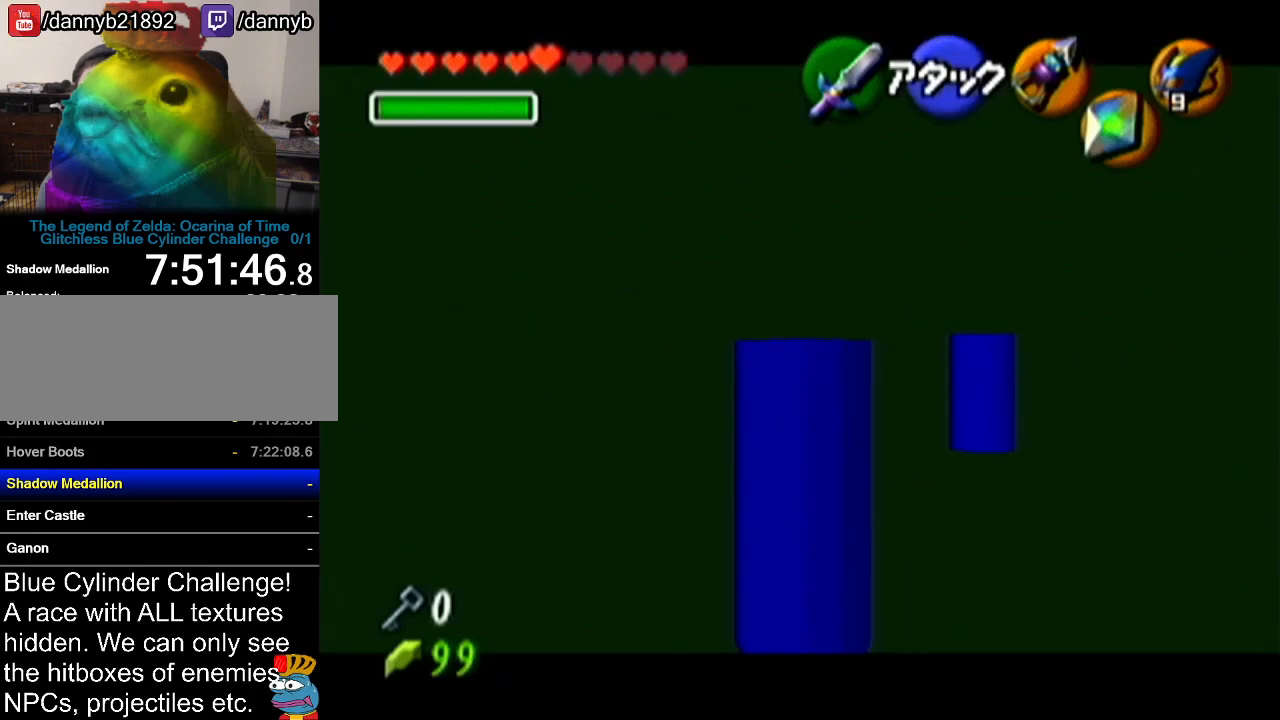
{"buttons": ["Z"], "left_stick": "center", "events": []}
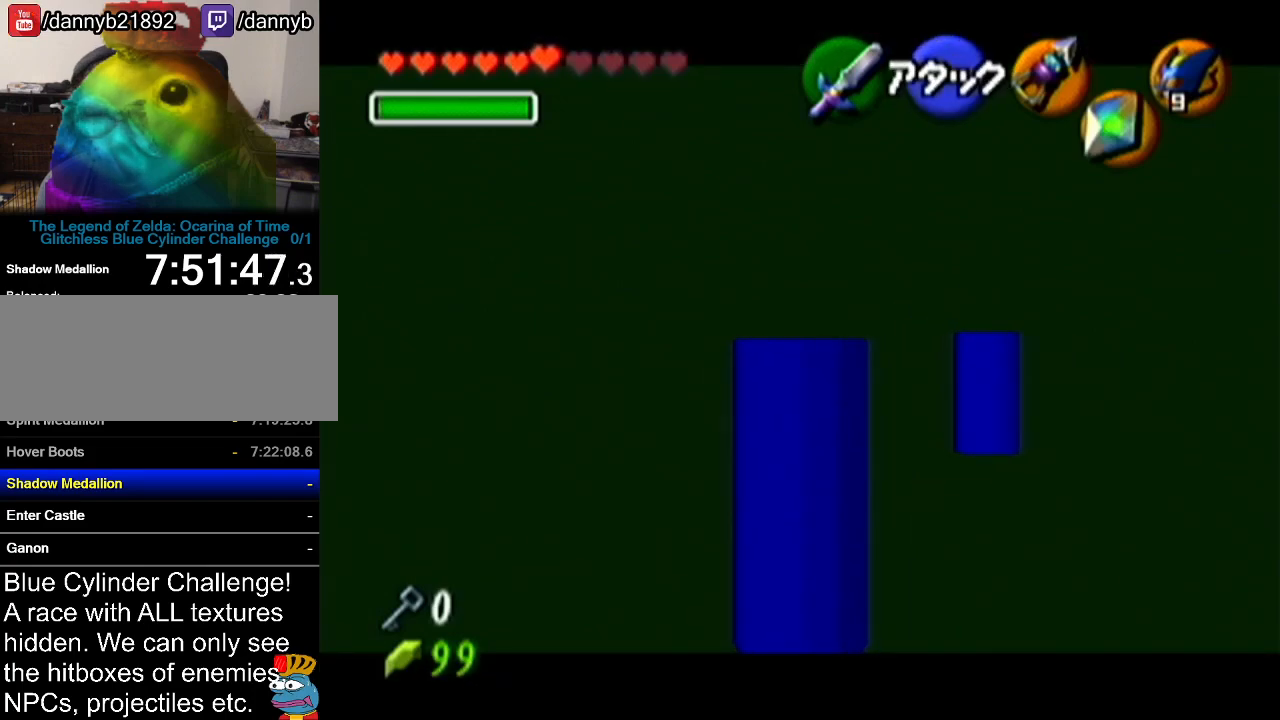
{"buttons": ["Z"], "left_stick": "center", "events": []}
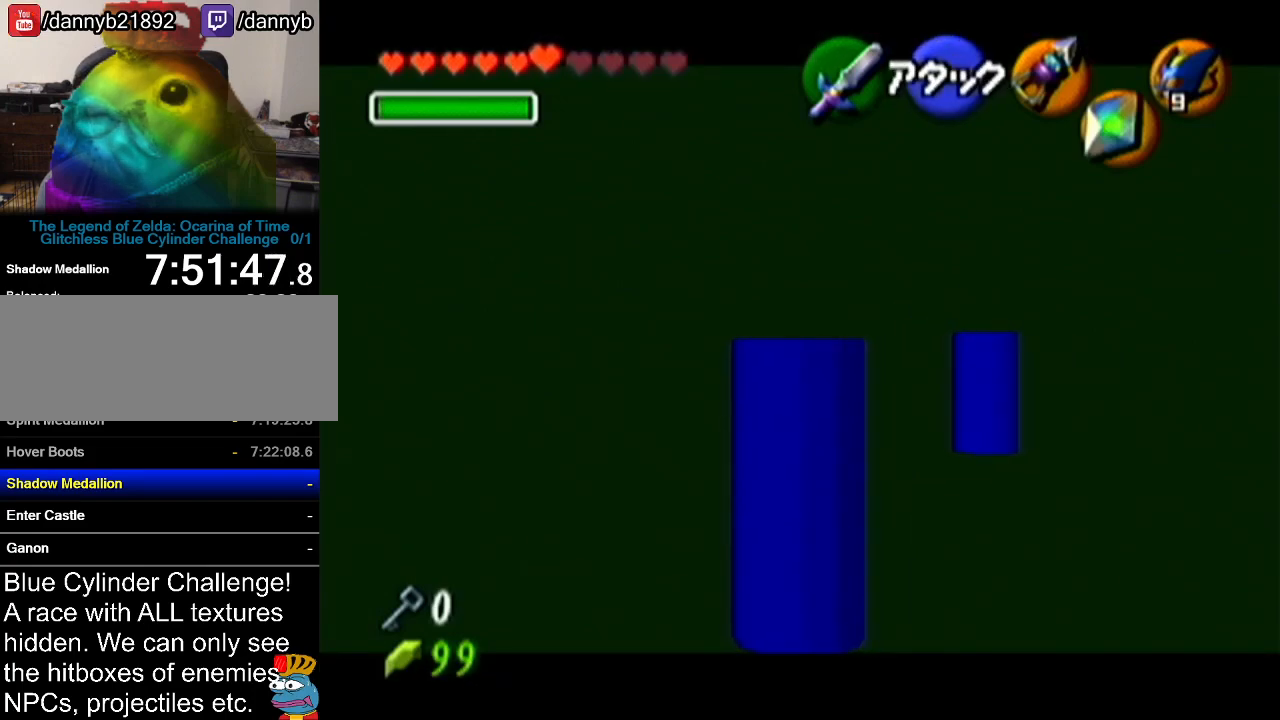
{"buttons": ["Z", "C_LEFT"], "left_stick": "center", "events": [[334, "C_LEFT", "down"]]}
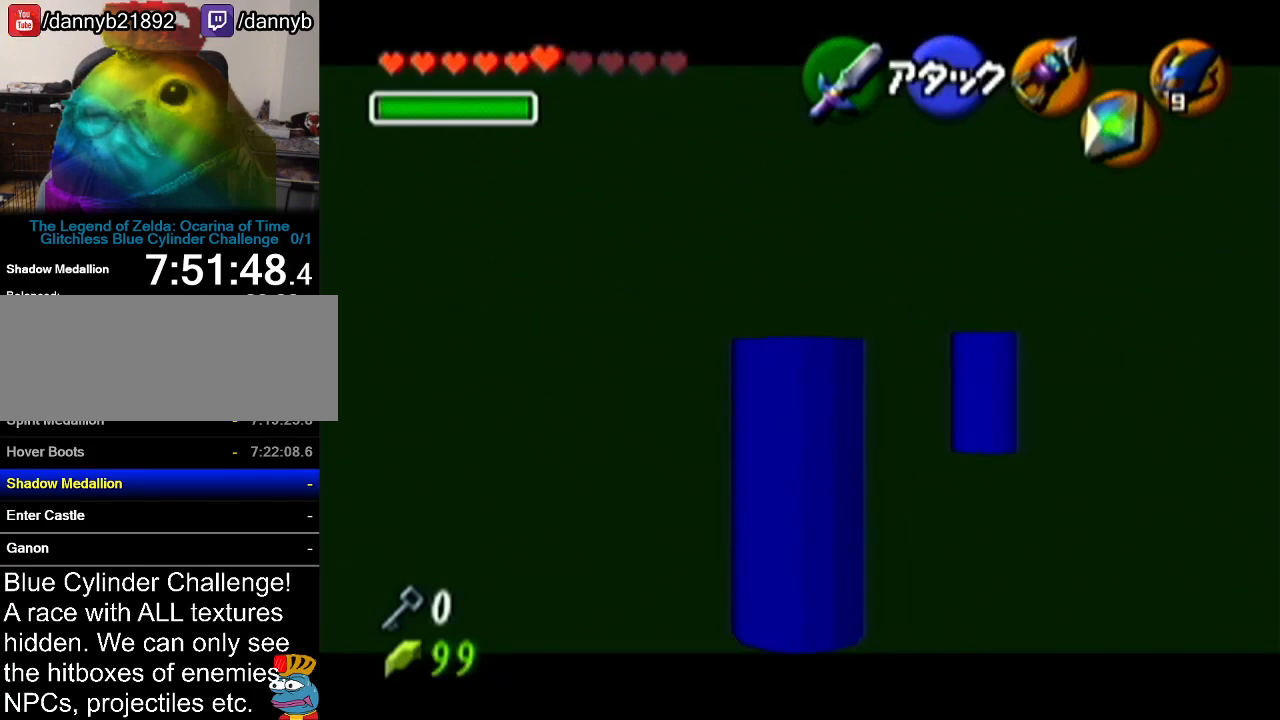
{"buttons": ["Z"], "left_stick": "center", "events": [[200, "left_stick", "down"], [484, "C_LEFT", "up"], [484, "left_stick", "center"]]}
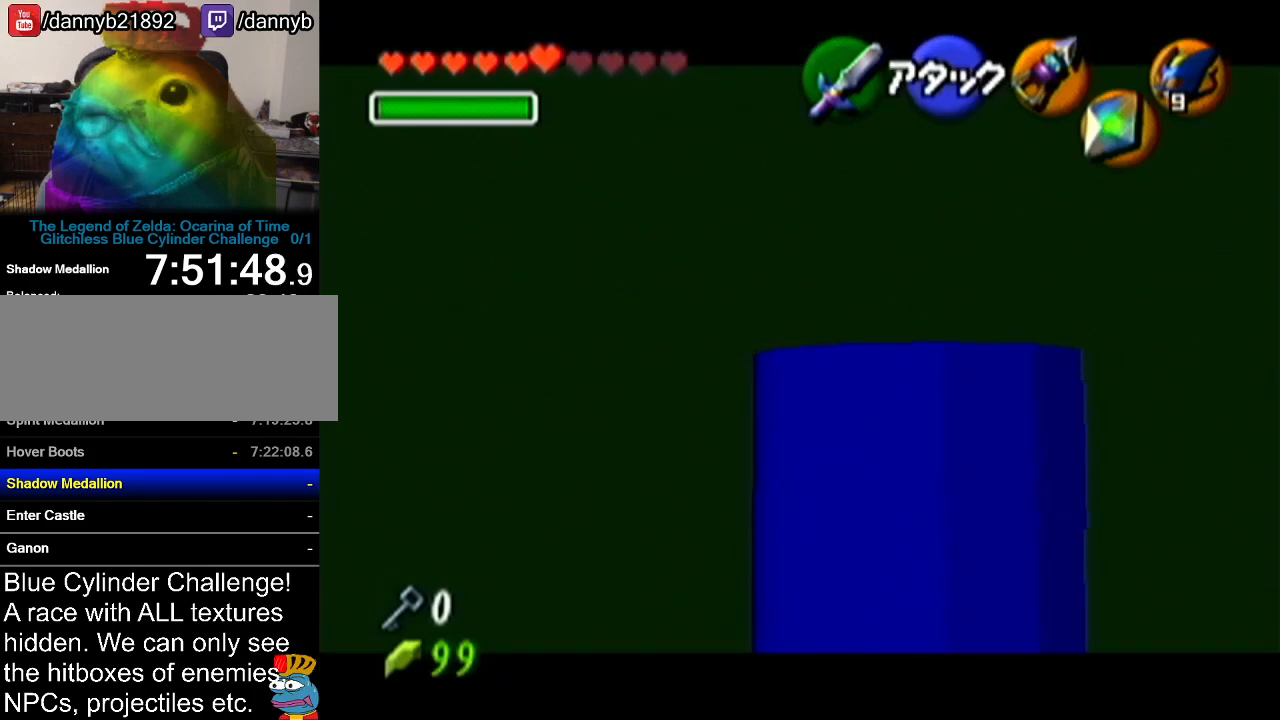
{"buttons": ["Z"], "left_stick": "center", "events": []}
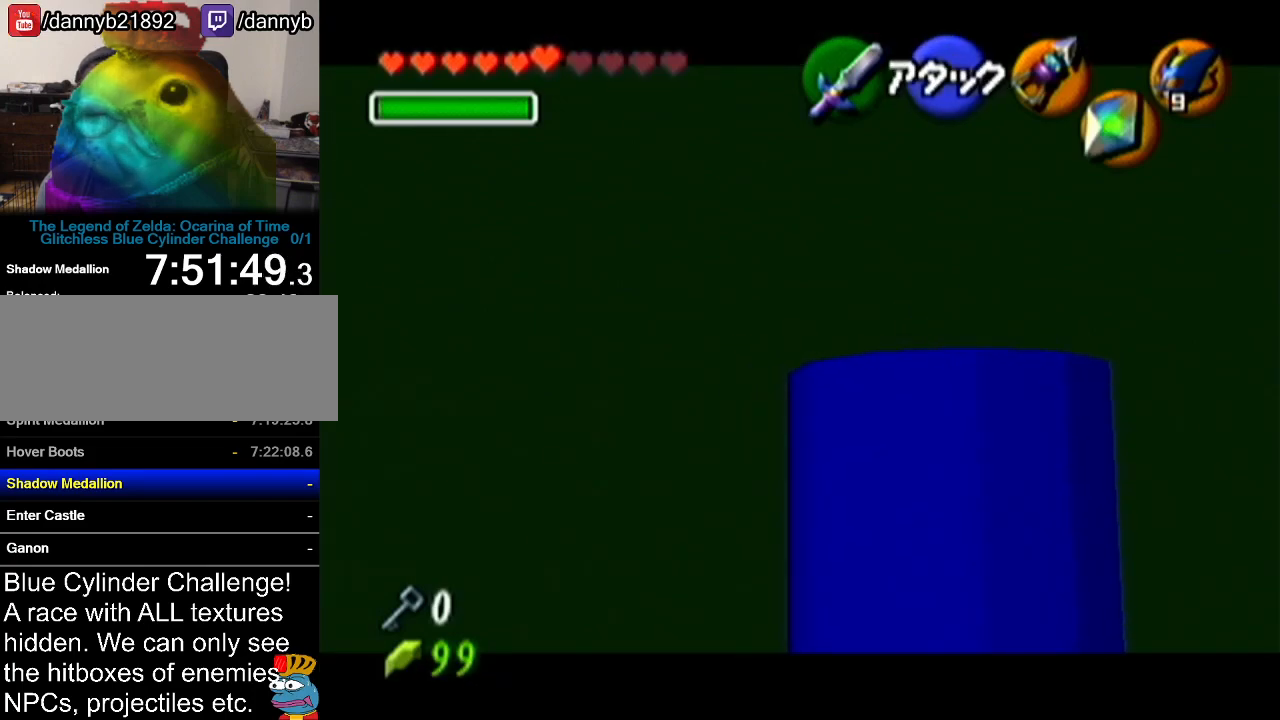
{"buttons": ["Z"], "left_stick": "center", "events": []}
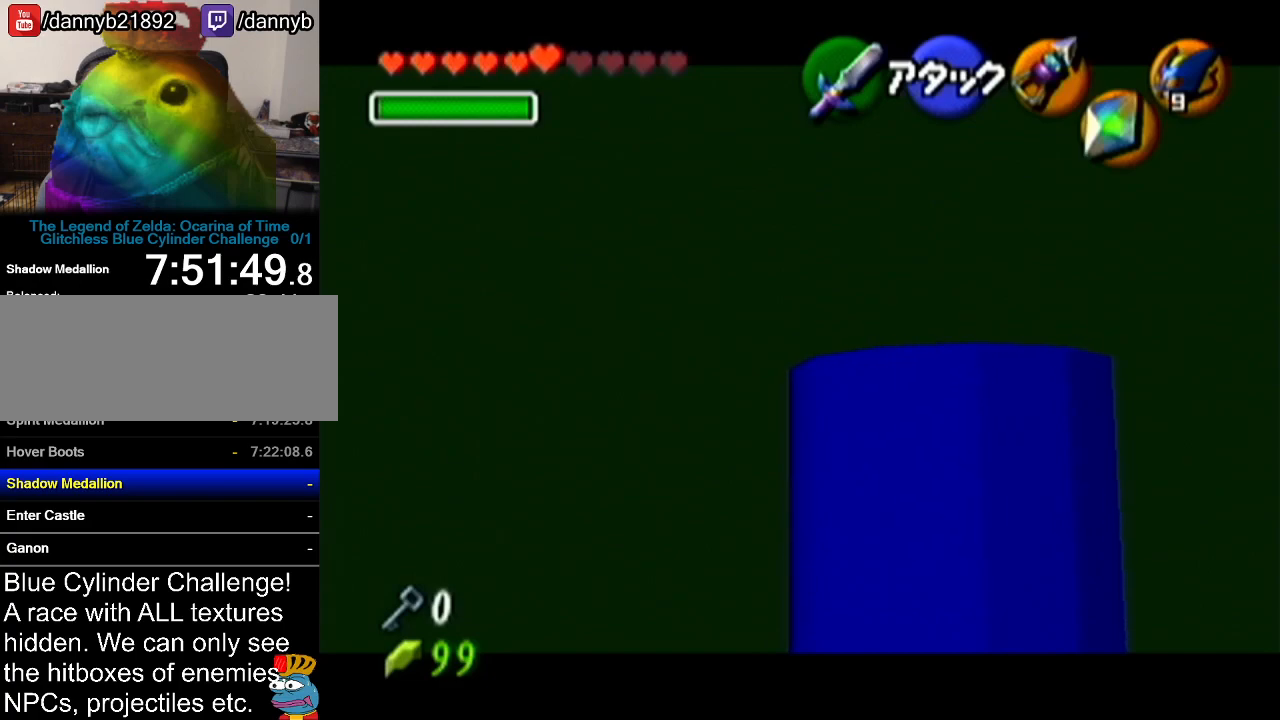
{"buttons": ["Z"], "left_stick": "down", "events": [[100, "left_stick", "down"], [134, "C_LEFT", "down"], [251, "C_LEFT", "up"]]}
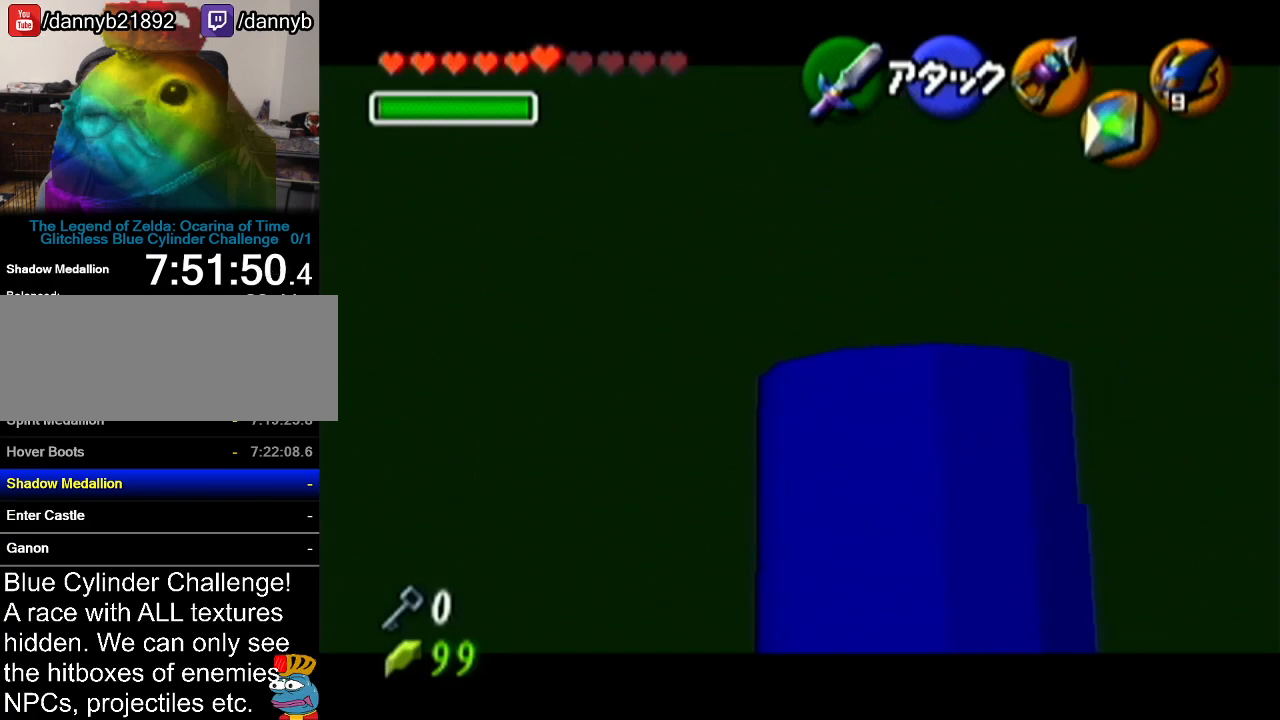
{"buttons": ["Z"], "left_stick": "down", "events": []}